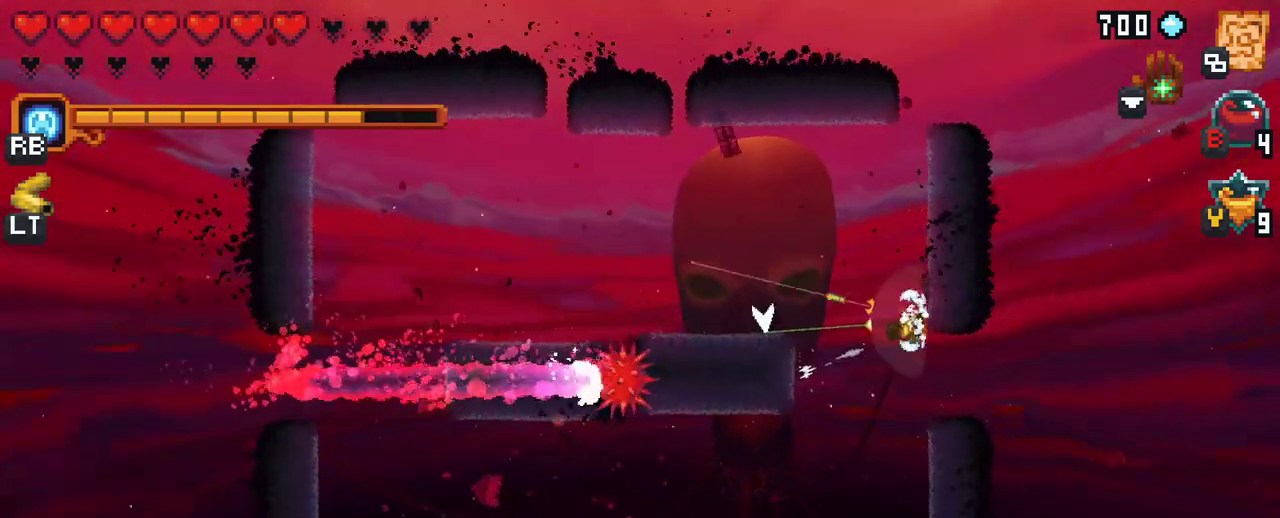
Gameplay with a controller (Xbox layout); each line is a JSON object with the inputs held at the frame after it. "events" lists button and stick changes between this image and that frame as [ms after this image, input, new state], when the widget could be followed in between. Not read: L3 R3.
{"buttons": [], "left_stick": "left", "right_stick": "center", "events": [[217, "A", "down"], [383, "A", "up"]]}
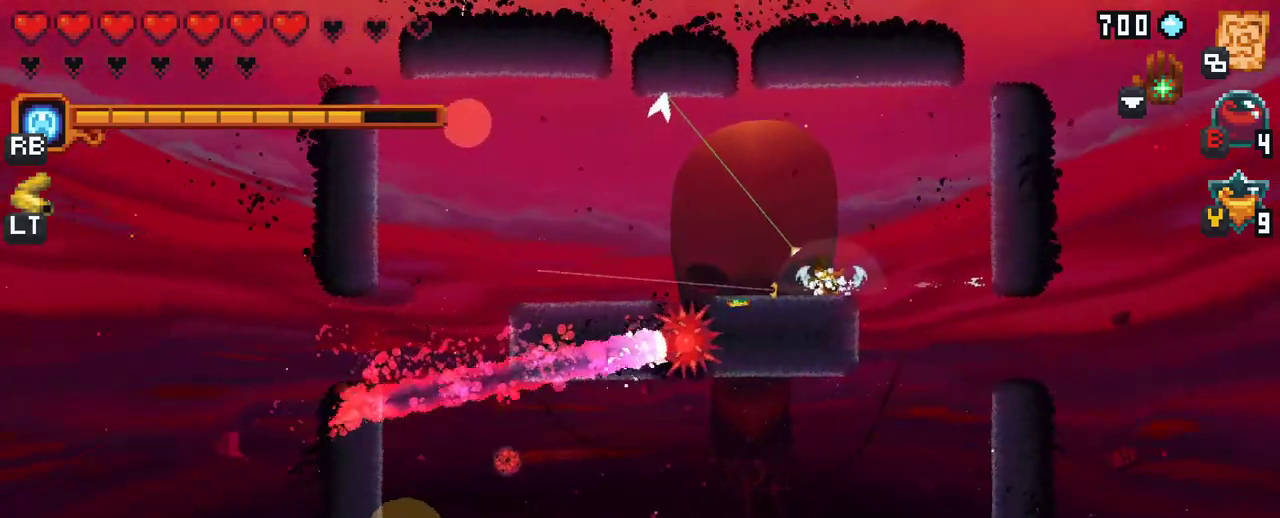
{"buttons": [], "left_stick": "left", "right_stick": "center", "events": [[183, "A", "down"], [350, "A", "up"]]}
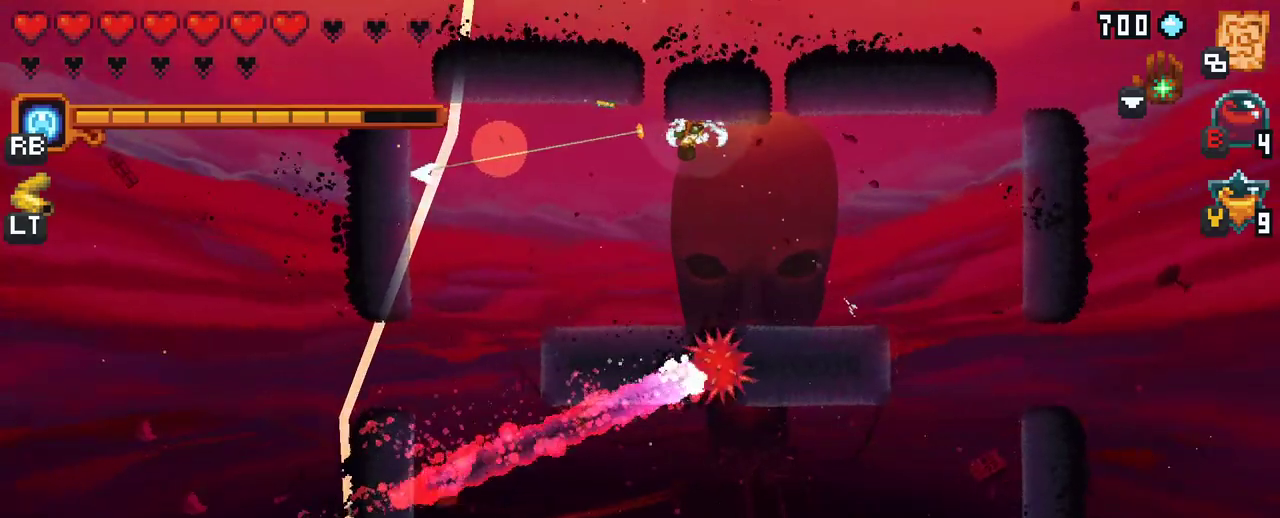
{"buttons": ["A"], "left_stick": "down-left", "right_stick": "center", "events": [[217, "left_stick", "down-left"], [267, "A", "down"]]}
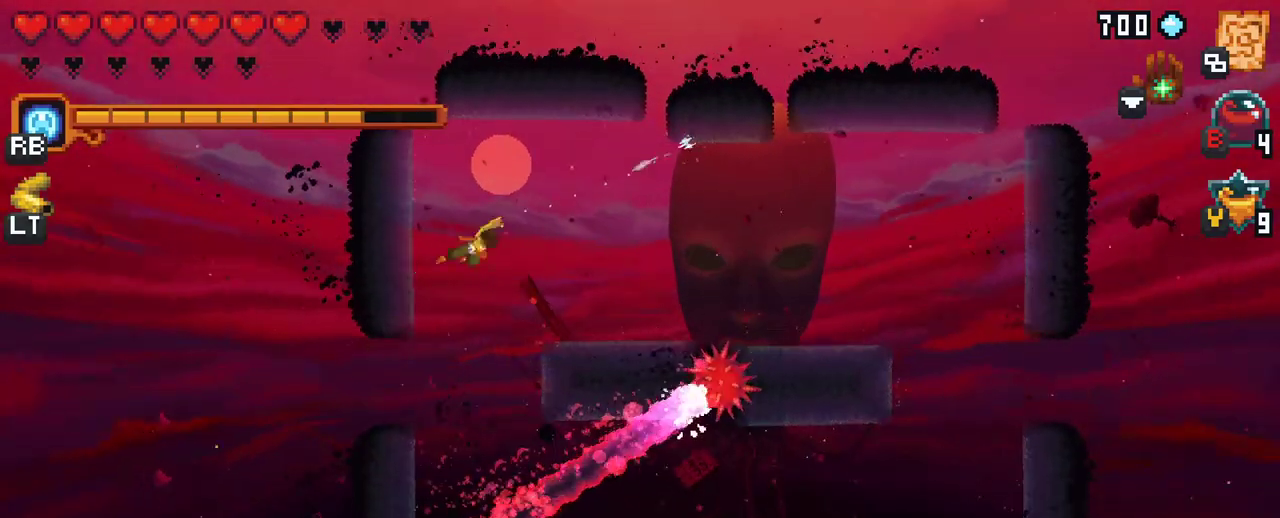
{"buttons": ["X"], "left_stick": "up-right", "right_stick": "center", "events": [[67, "A", "up"], [217, "left_stick", "up-left"], [233, "X", "down"], [317, "left_stick", "up-right"]]}
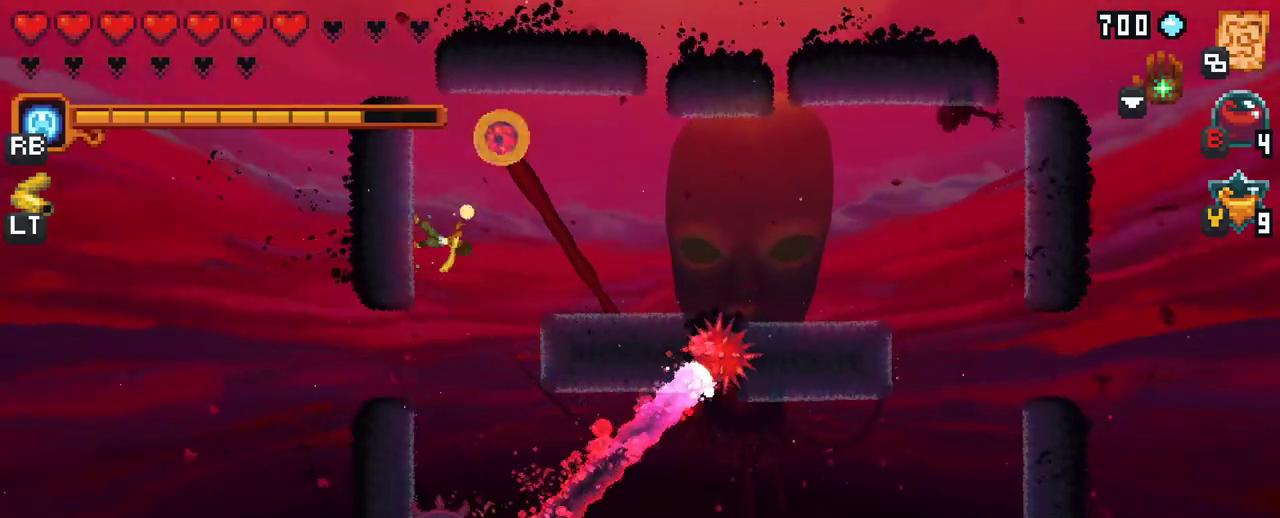
{"buttons": [], "left_stick": "up-right", "right_stick": "center", "events": [[200, "X", "up"]]}
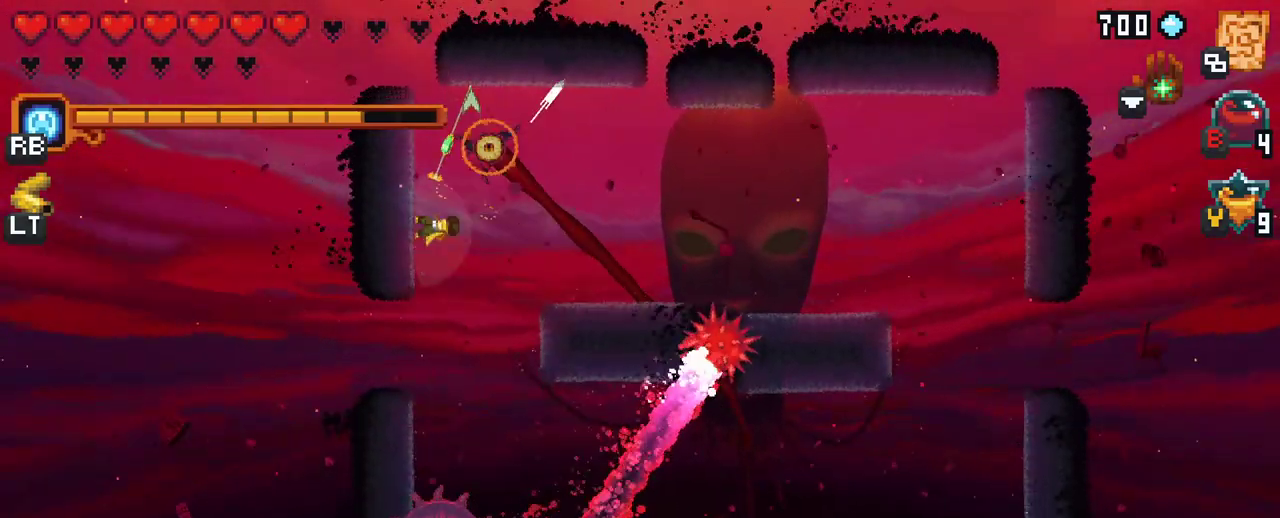
{"buttons": ["A"], "left_stick": "up-right", "right_stick": "center", "events": [[450, "A", "down"]]}
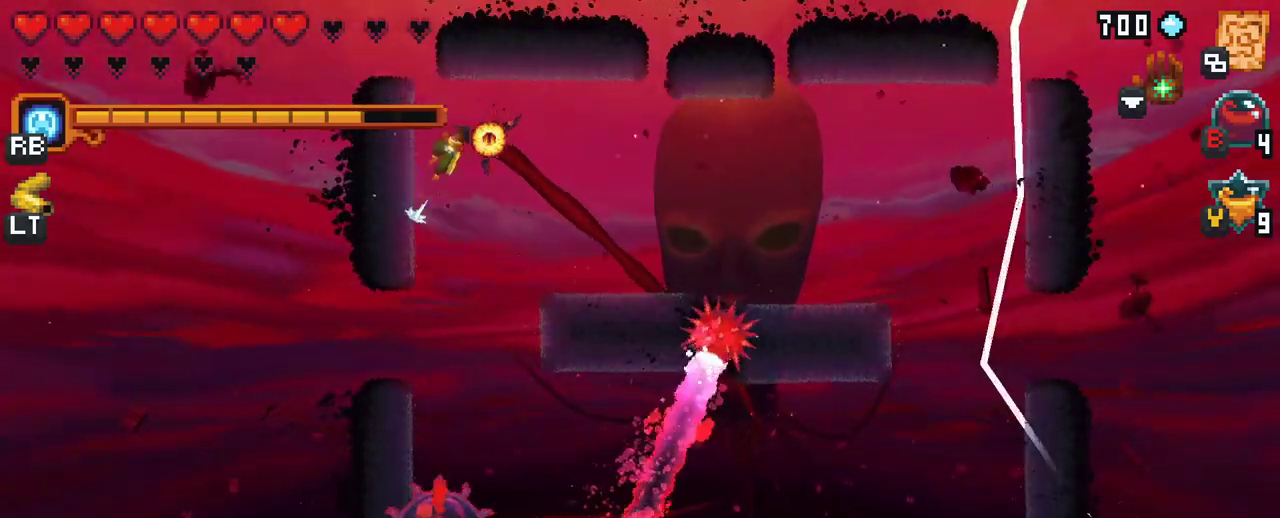
{"buttons": [], "left_stick": "down-right", "right_stick": "center", "events": [[167, "A", "up"], [350, "left_stick", "down-right"]]}
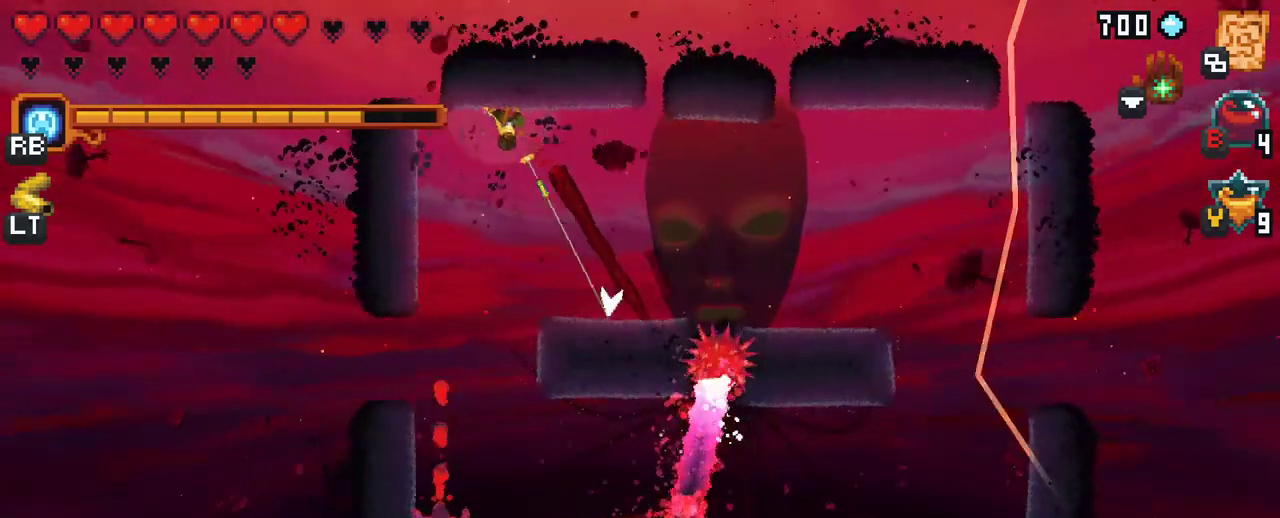
{"buttons": [], "left_stick": "down-left", "right_stick": "center", "events": [[183, "A", "down"], [367, "A", "up"], [417, "left_stick", "down-left"]]}
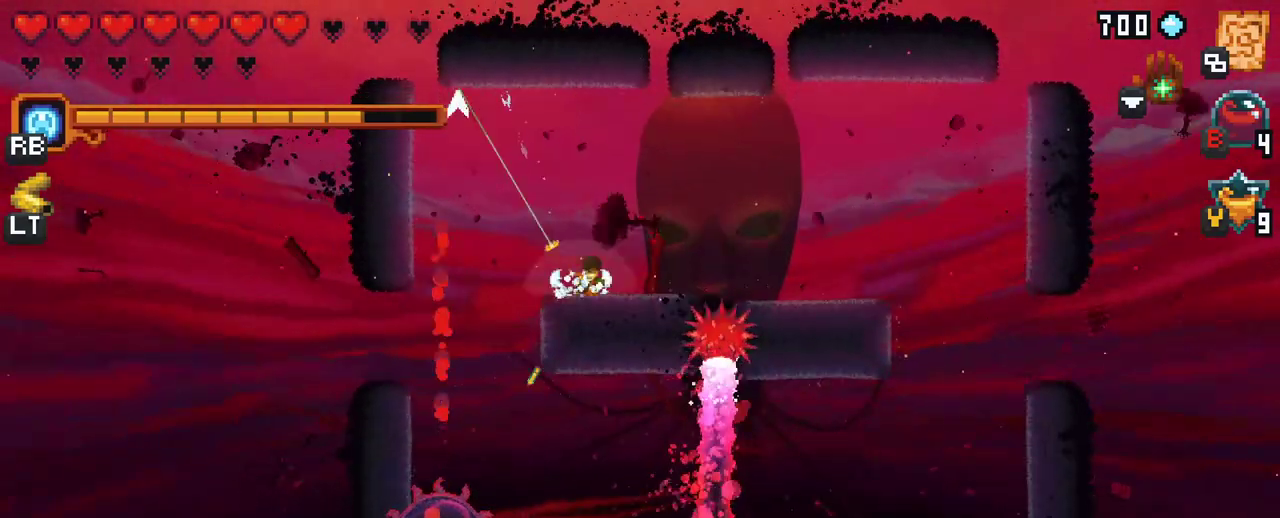
{"buttons": [], "left_stick": "down-left", "right_stick": "center", "events": []}
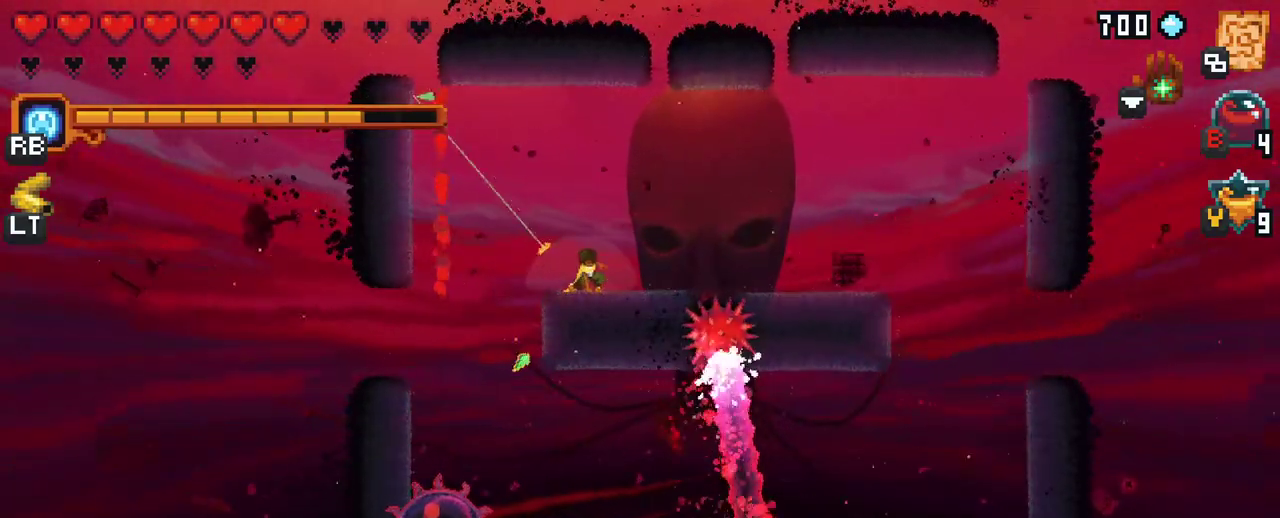
{"buttons": ["A"], "left_stick": "down-left", "right_stick": "center", "events": [[400, "A", "down"]]}
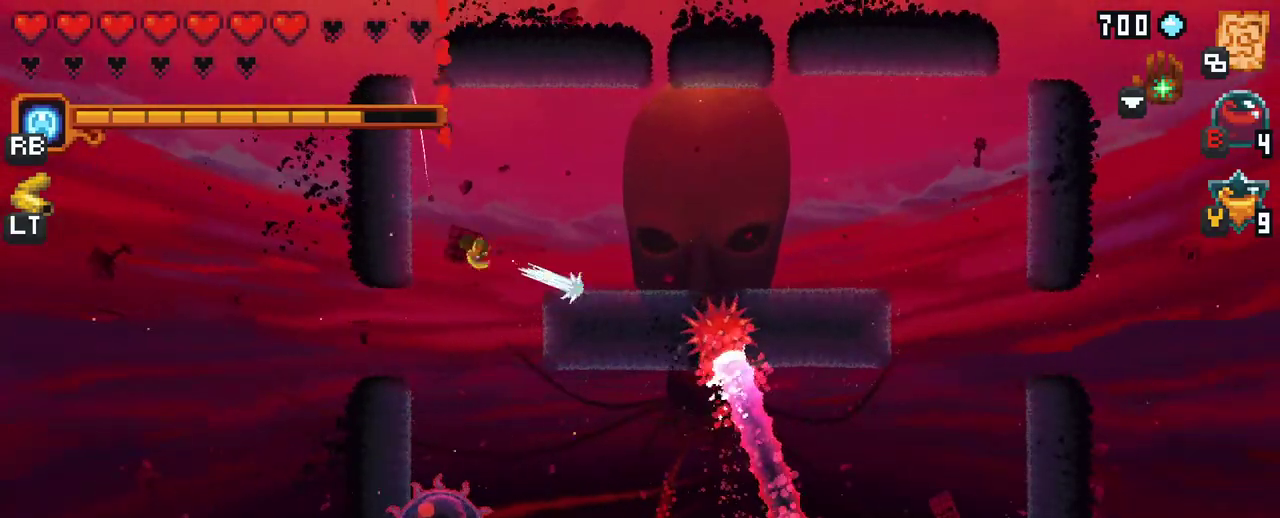
{"buttons": ["X"], "left_stick": "down", "right_stick": "center", "events": [[33, "A", "up"], [33, "left_stick", "down"], [117, "X", "down"]]}
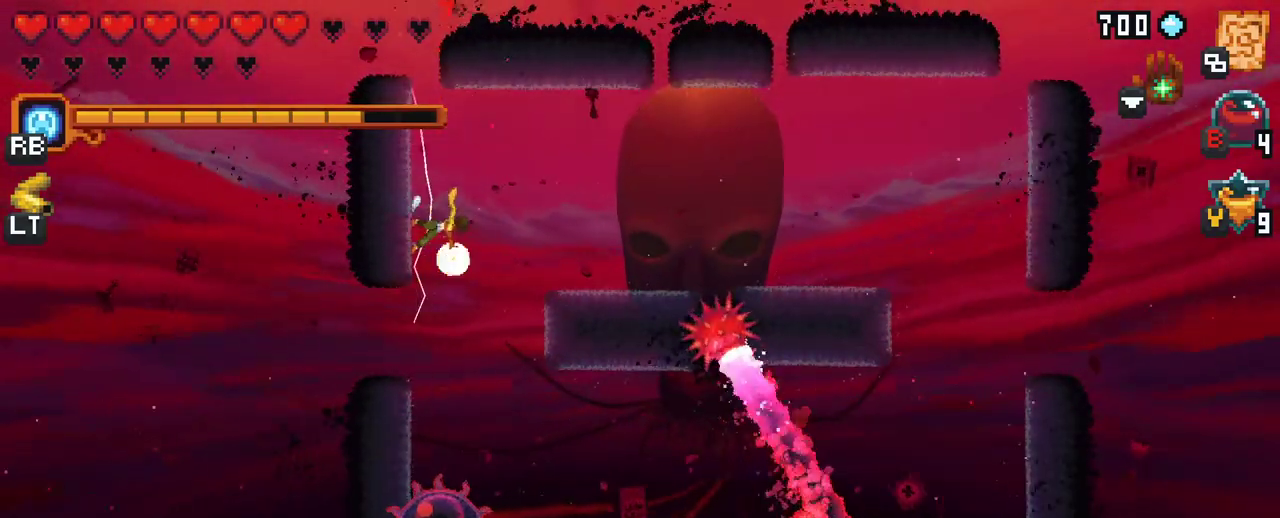
{"buttons": [], "left_stick": "down", "right_stick": "center", "events": [[83, "R2", "down"], [267, "R2", "up"], [467, "X", "up"]]}
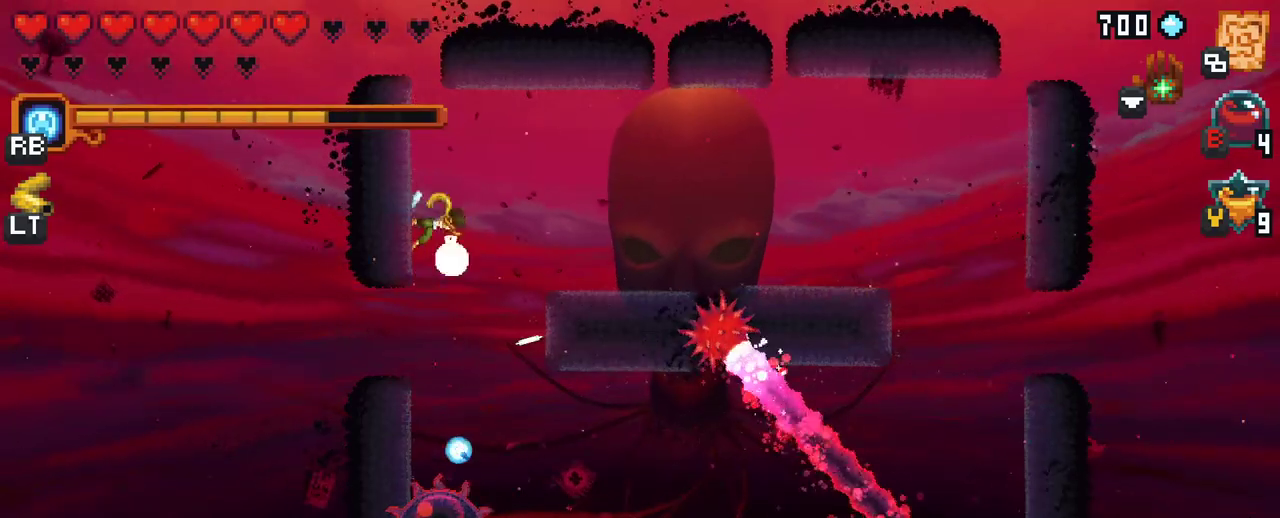
{"buttons": [], "left_stick": "down", "right_stick": "center", "events": []}
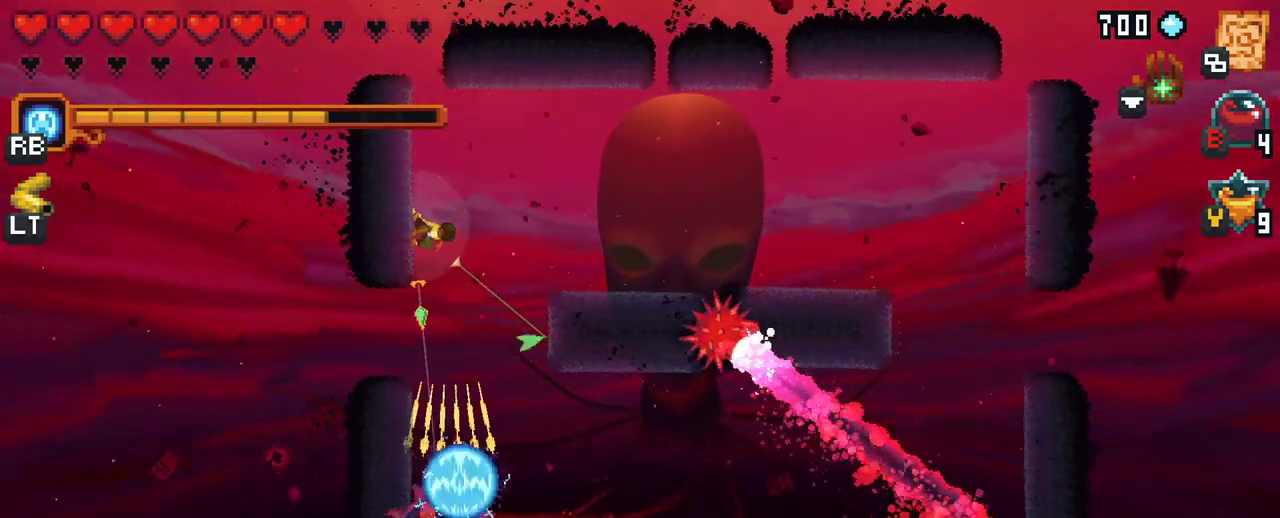
{"buttons": [], "left_stick": "down-left", "right_stick": "center", "events": [[33, "A", "down"], [167, "A", "up"], [283, "left_stick", "down-left"]]}
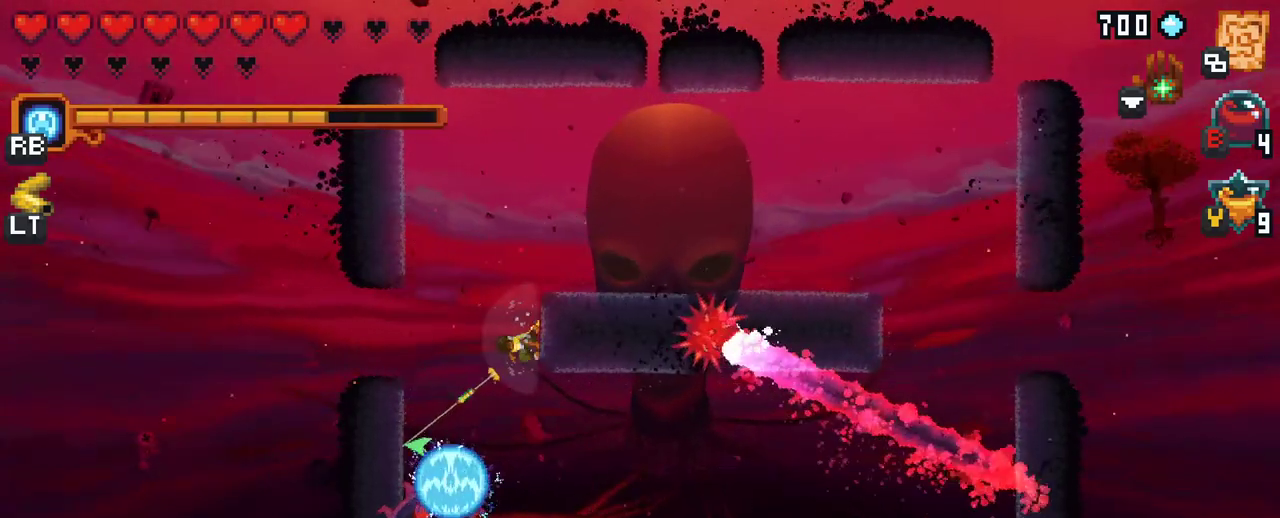
{"buttons": [], "left_stick": "right", "right_stick": "center", "events": [[83, "A", "down"], [267, "left_stick", "left"], [300, "A", "up"], [467, "left_stick", "right"]]}
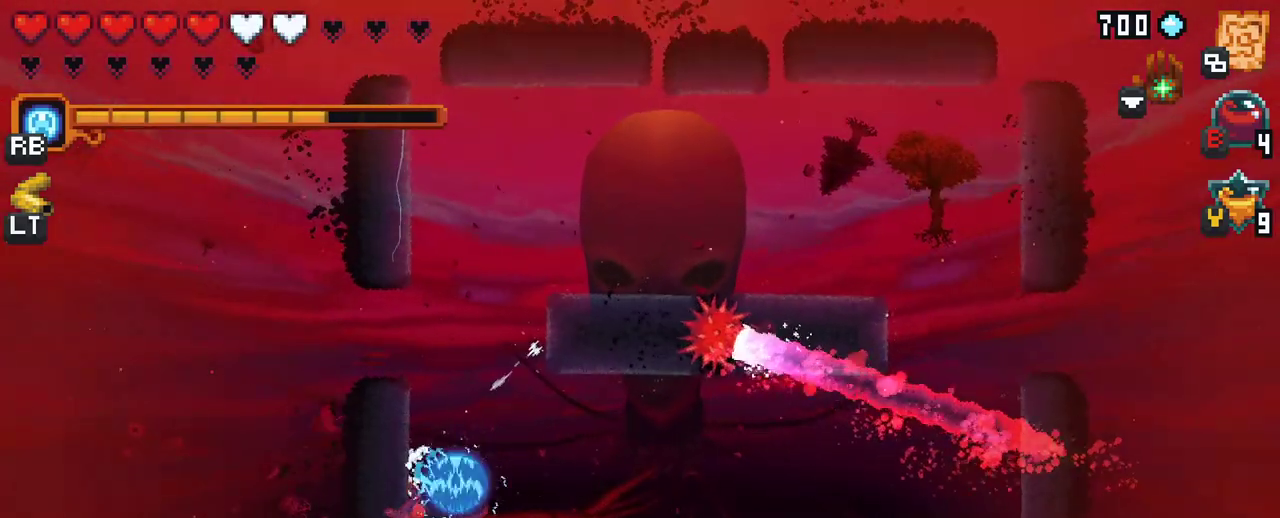
{"buttons": [], "left_stick": "up-right", "right_stick": "center", "events": [[183, "left_stick", "up-right"]]}
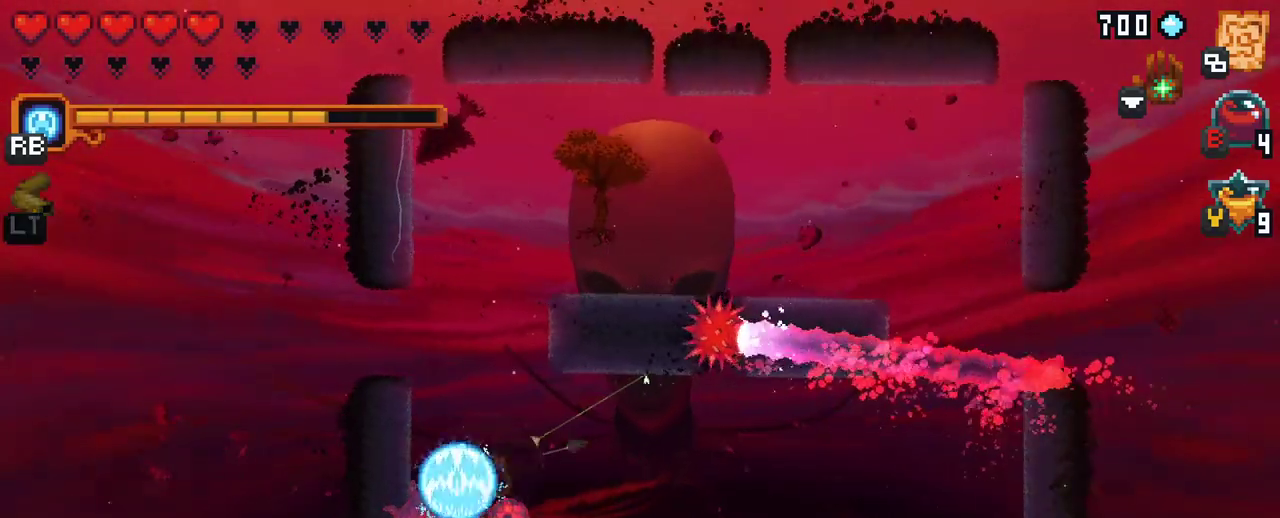
{"buttons": [], "left_stick": "right", "right_stick": "center", "events": [[217, "A", "down"], [383, "A", "up"], [450, "left_stick", "right"]]}
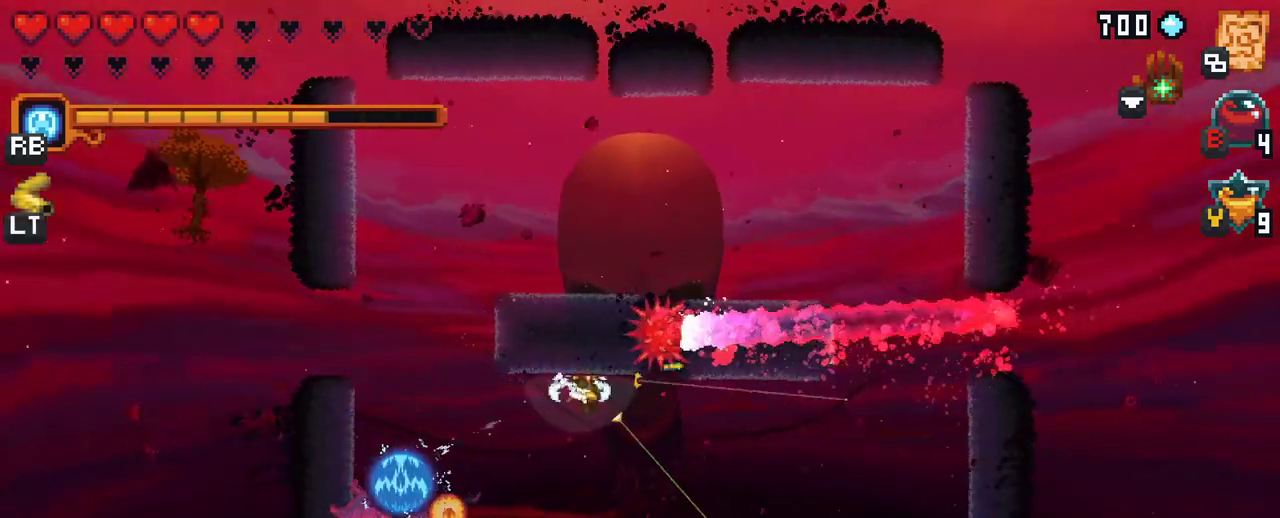
{"buttons": [], "left_stick": "down-left", "right_stick": "center", "events": [[17, "left_stick", "down-right"], [67, "left_stick", "down"], [250, "A", "down"], [433, "A", "up"], [467, "left_stick", "down-left"]]}
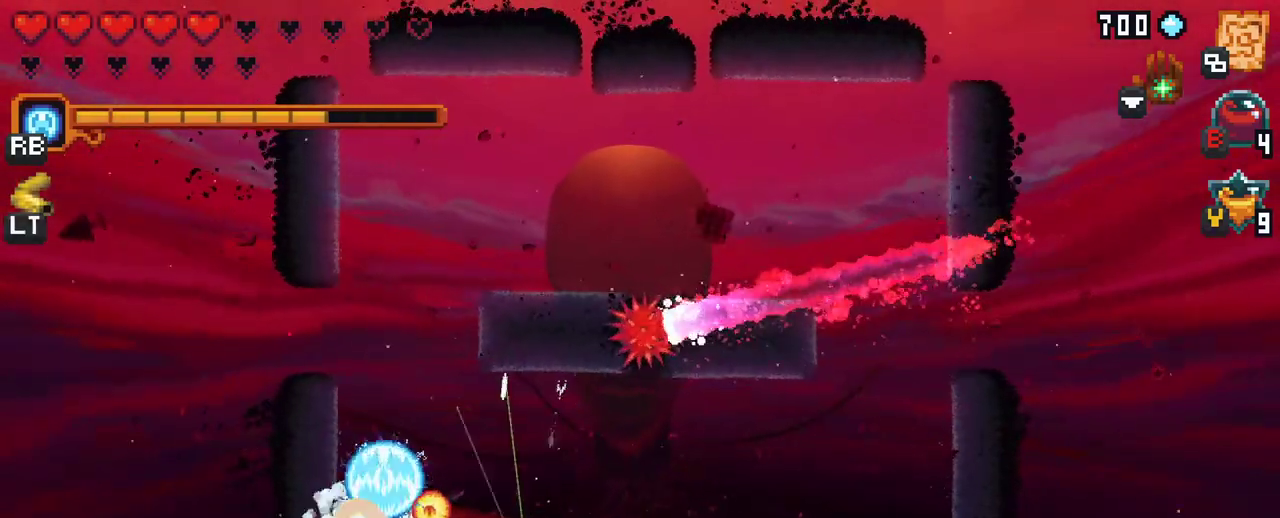
{"buttons": ["X"], "left_stick": "left", "right_stick": "center", "events": [[67, "left_stick", "left"], [100, "X", "down"]]}
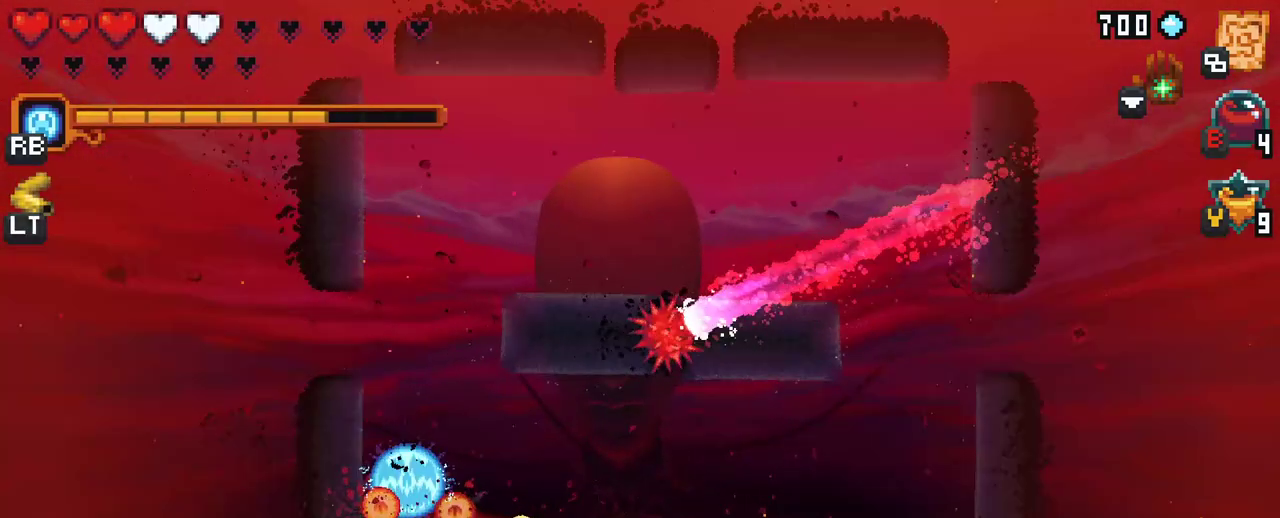
{"buttons": [], "left_stick": "left", "right_stick": "center", "events": [[33, "X", "up"]]}
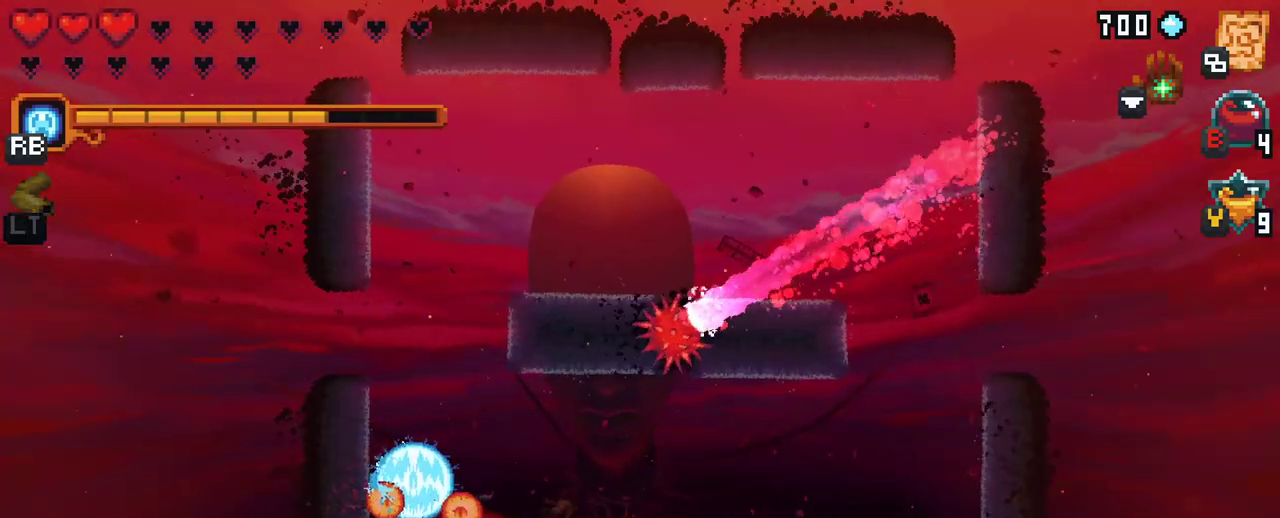
{"buttons": ["A"], "left_stick": "left", "right_stick": "center", "events": [[333, "A", "down"]]}
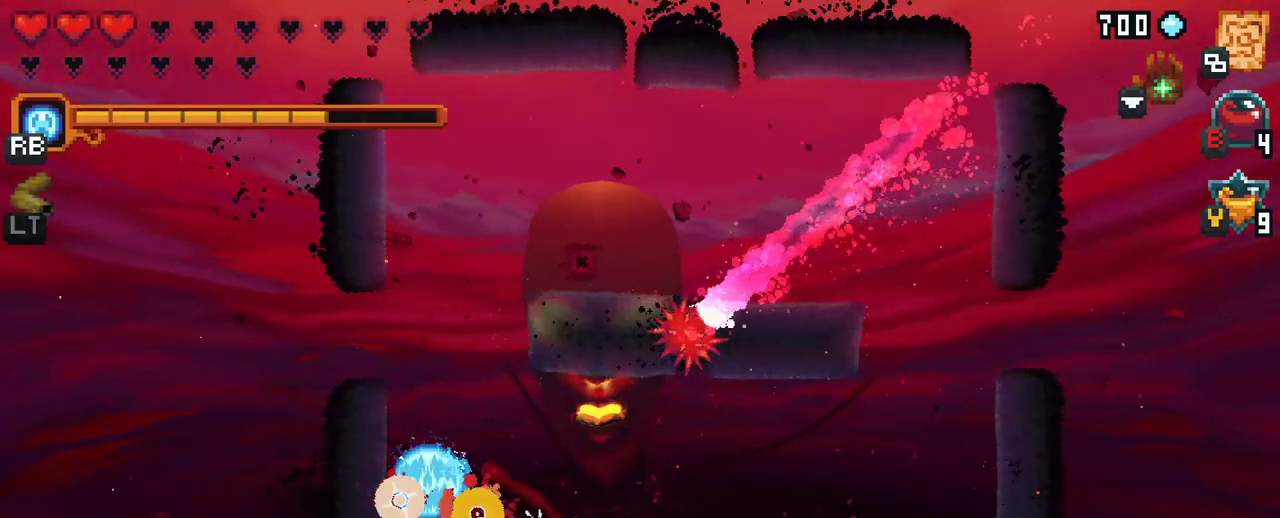
{"buttons": [], "left_stick": "down", "right_stick": "center", "events": [[17, "A", "up"], [267, "left_stick", "down-left"], [400, "left_stick", "down"]]}
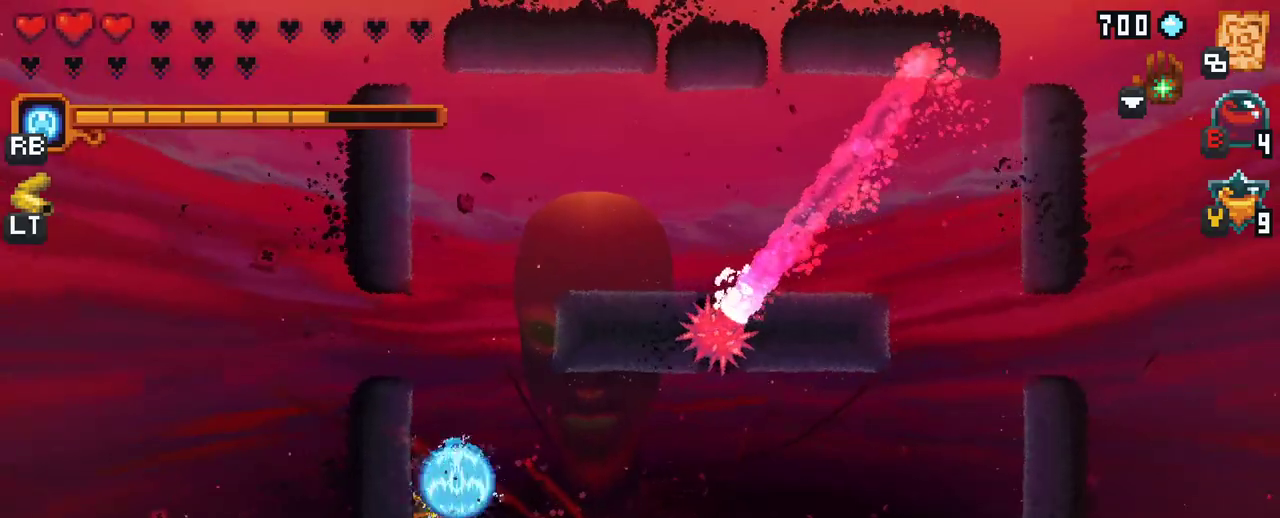
{"buttons": ["A"], "left_stick": "down-right", "right_stick": "center", "events": [[267, "left_stick", "down-right"], [450, "A", "down"]]}
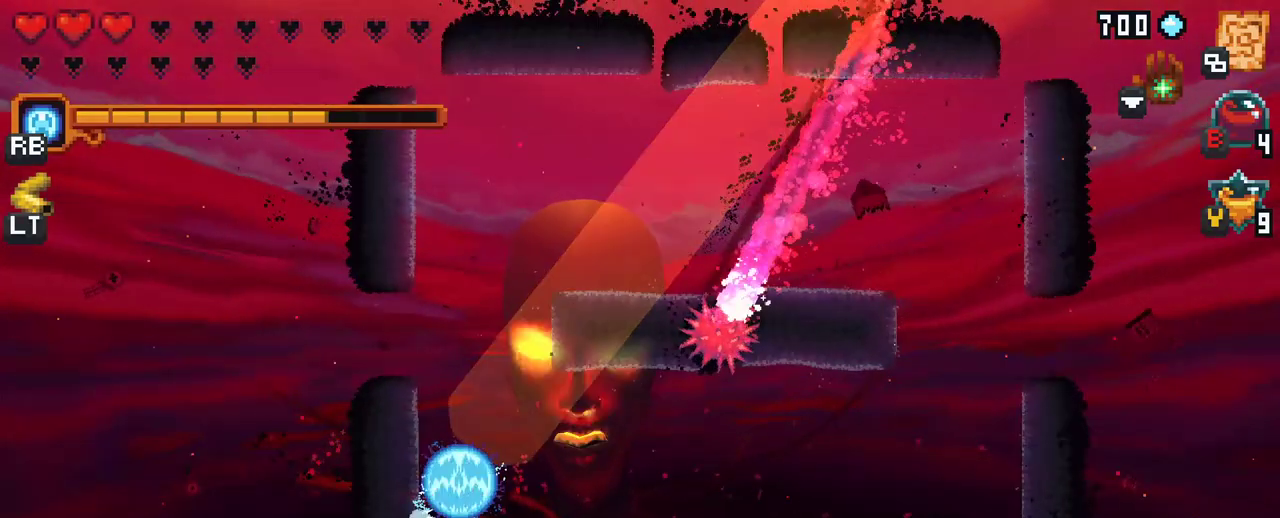
{"buttons": ["A"], "left_stick": "right", "right_stick": "center", "events": [[117, "A", "up"], [300, "left_stick", "right"], [383, "A", "down"]]}
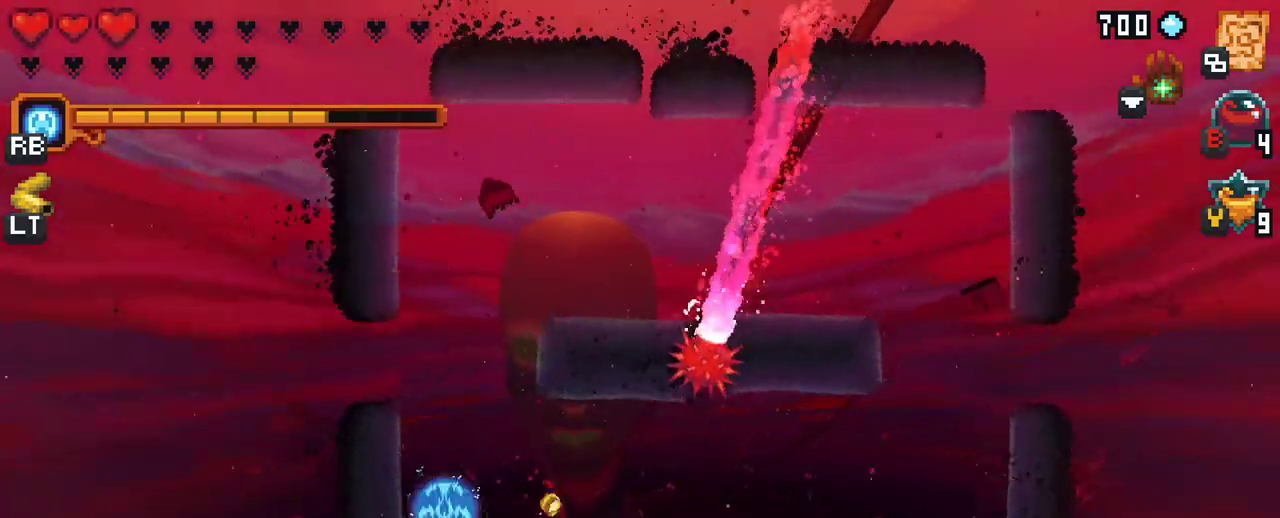
{"buttons": [], "left_stick": "right", "right_stick": "center", "events": [[50, "A", "up"], [283, "A", "down"], [433, "A", "up"]]}
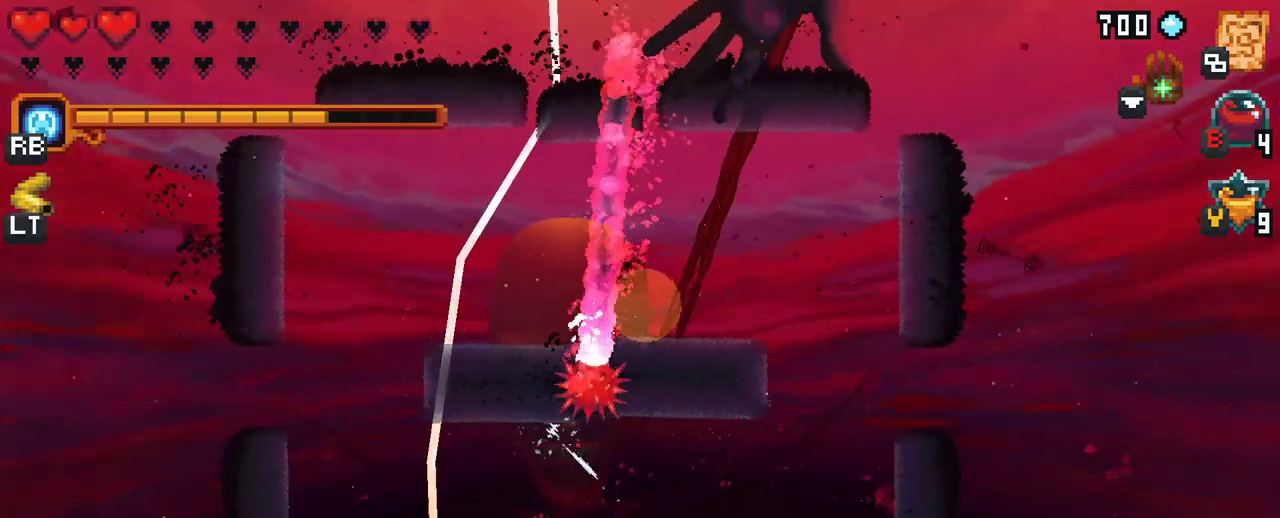
{"buttons": [], "left_stick": "up", "right_stick": "center", "events": [[133, "left_stick", "up-right"], [217, "A", "down"], [400, "A", "up"], [483, "left_stick", "up"]]}
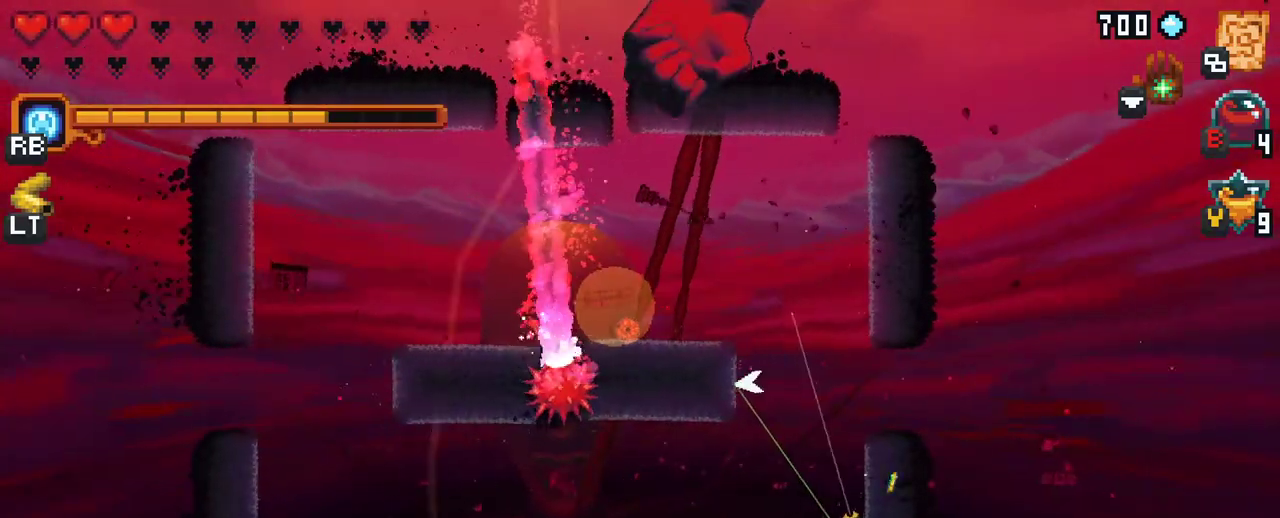
{"buttons": [], "left_stick": "up", "right_stick": "center", "events": [[83, "A", "down"], [300, "A", "up"]]}
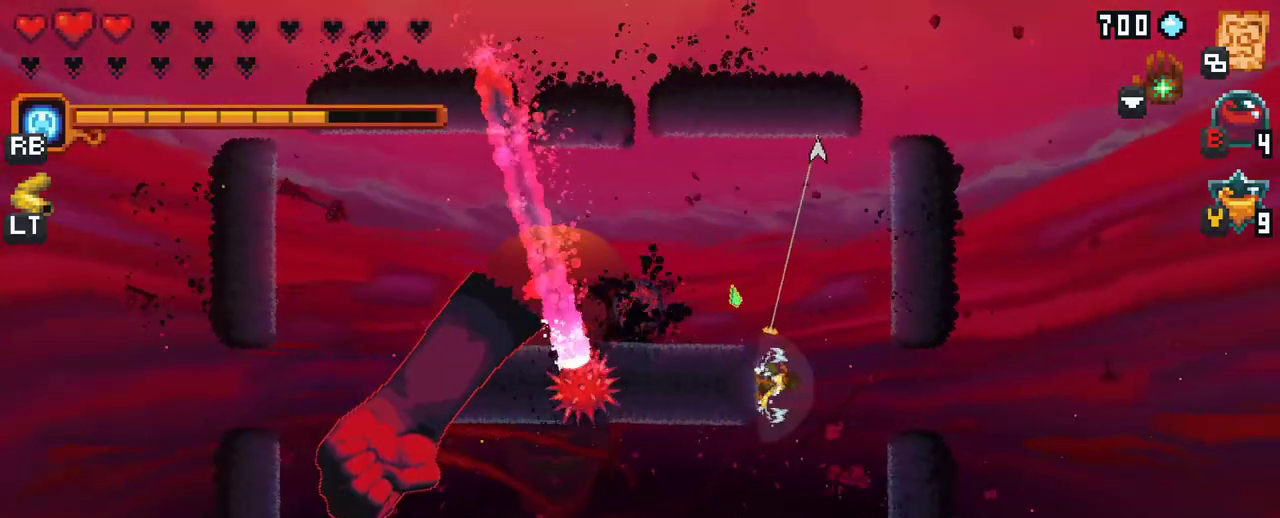
{"buttons": ["A"], "left_stick": "left", "right_stick": "center", "events": [[67, "A", "down"], [217, "left_stick", "up-left"], [233, "A", "up"], [450, "A", "down"], [483, "left_stick", "left"]]}
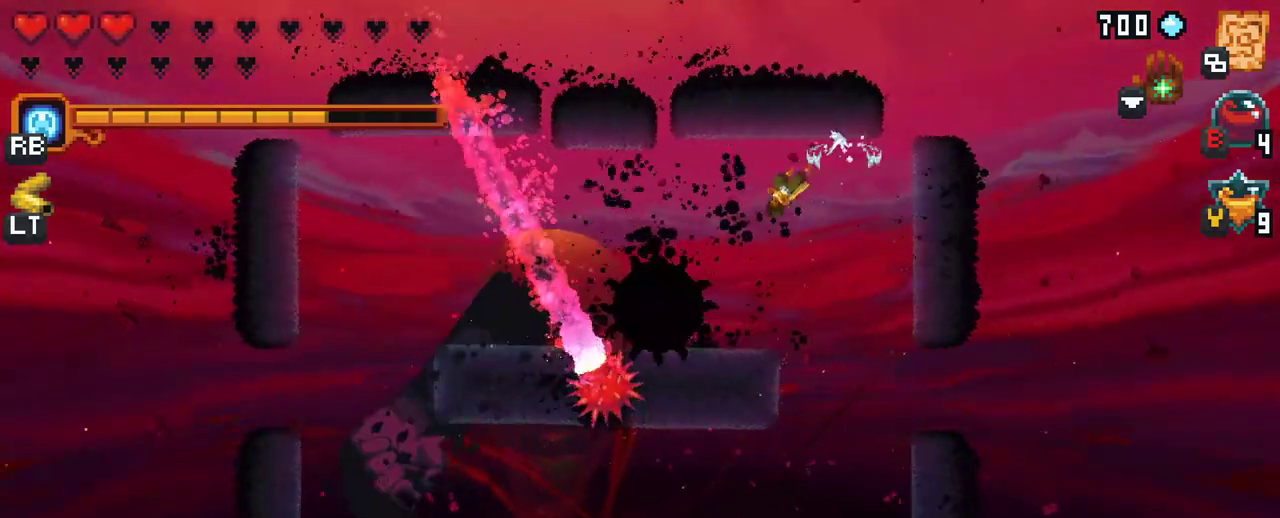
{"buttons": [], "left_stick": "down-right", "right_stick": "center", "events": [[83, "left_stick", "down-left"], [133, "A", "up"], [250, "left_stick", "down"], [467, "left_stick", "down-right"]]}